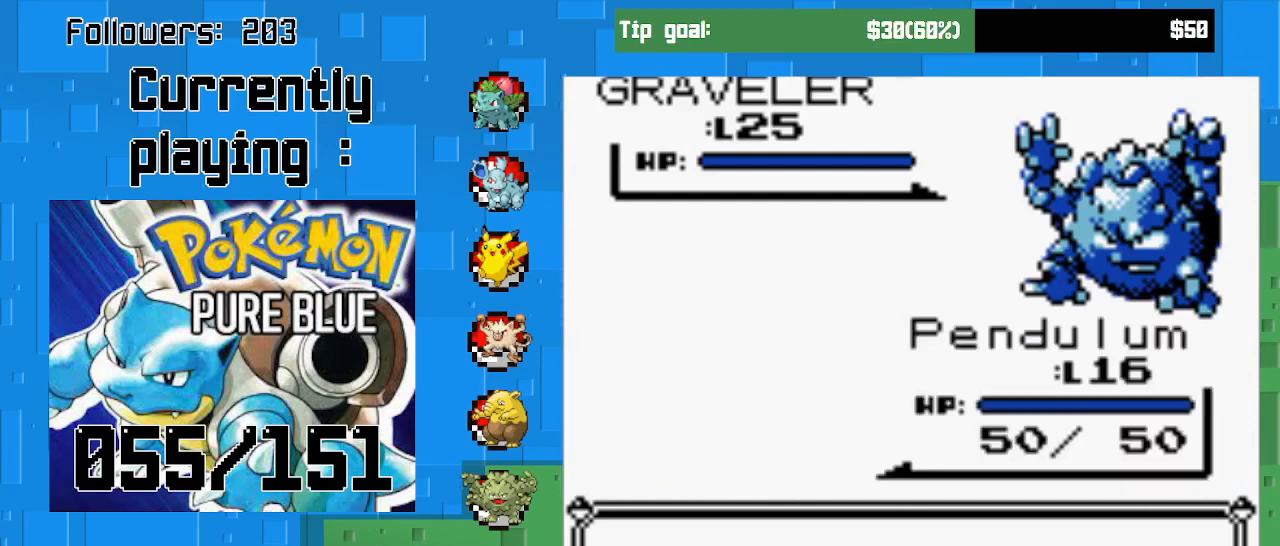
Gameplay with a controller (PlayStation layout); each line is a JSON object with the inputs held at the frame after it. "events" lists button and stick changes between this image and that frame as [ms after this image, input, new state], when the widget could be followed in between. Not read: L3 R3.
{"buttons": ["CIRCLE"], "left_stick": "center", "right_stick": "center", "events": [[433, "CIRCLE", "down"]]}
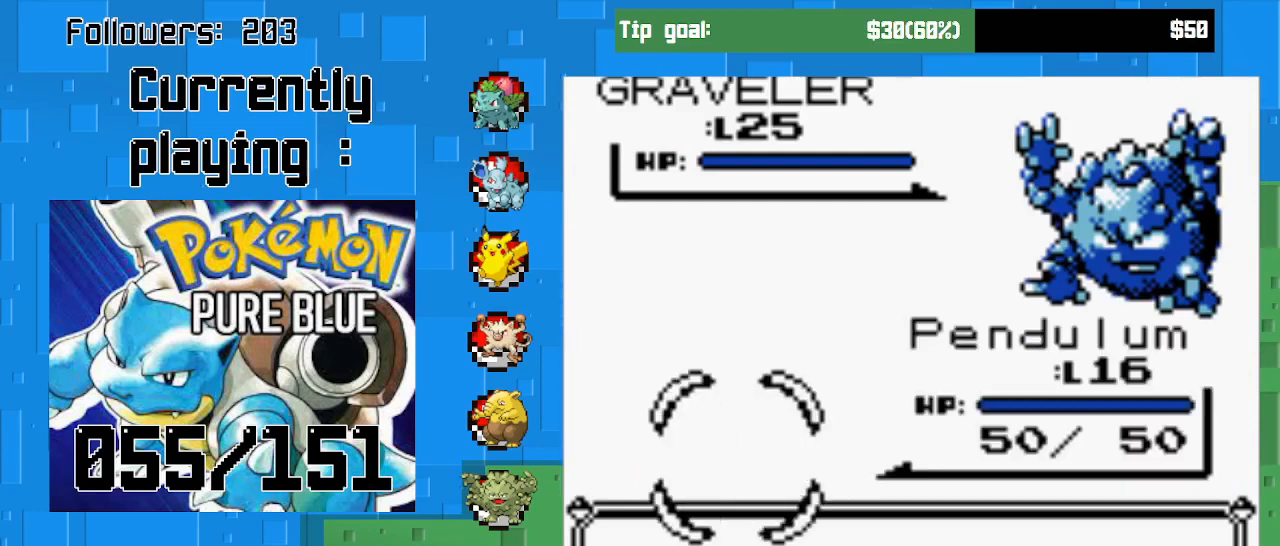
{"buttons": [], "left_stick": "center", "right_stick": "center", "events": [[133, "CIRCLE", "up"]]}
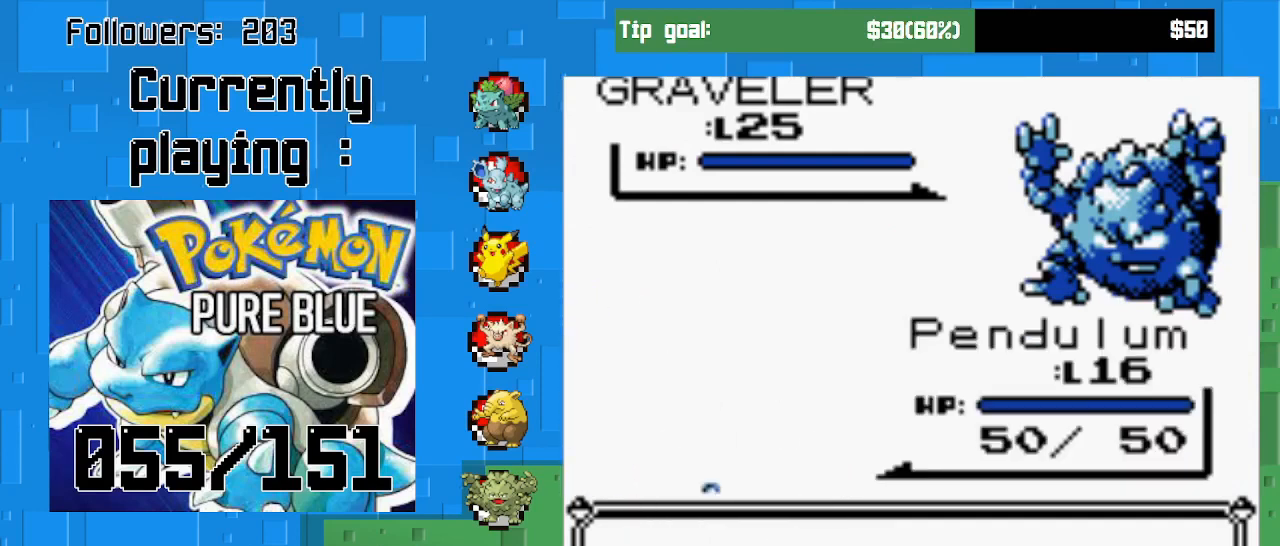
{"buttons": [], "left_stick": "center", "right_stick": "center", "events": []}
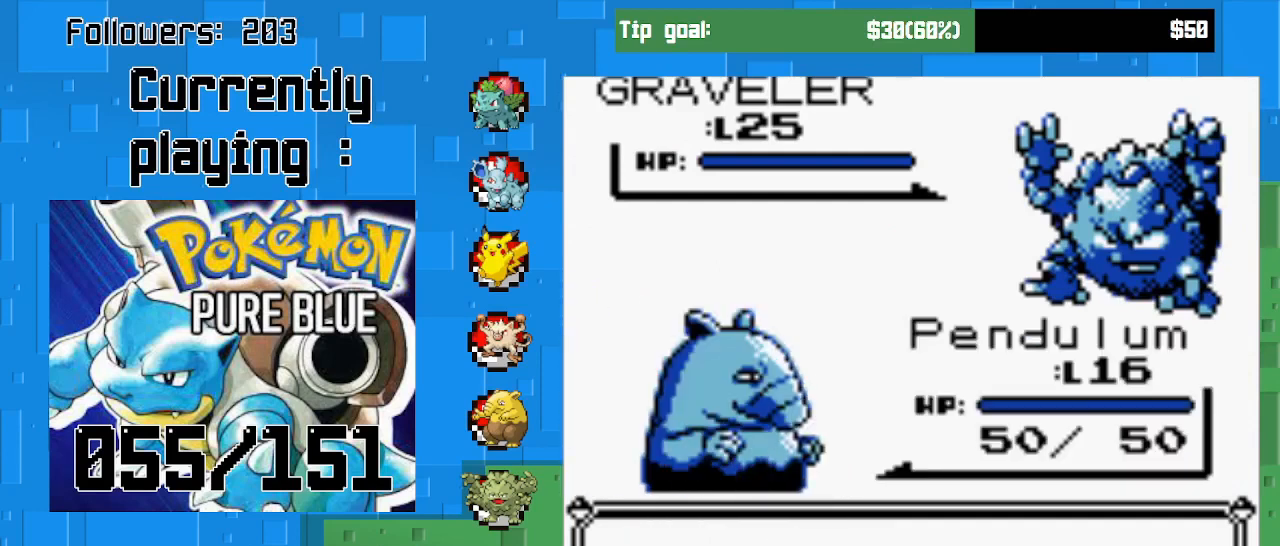
{"buttons": [], "left_stick": "center", "right_stick": "center", "events": []}
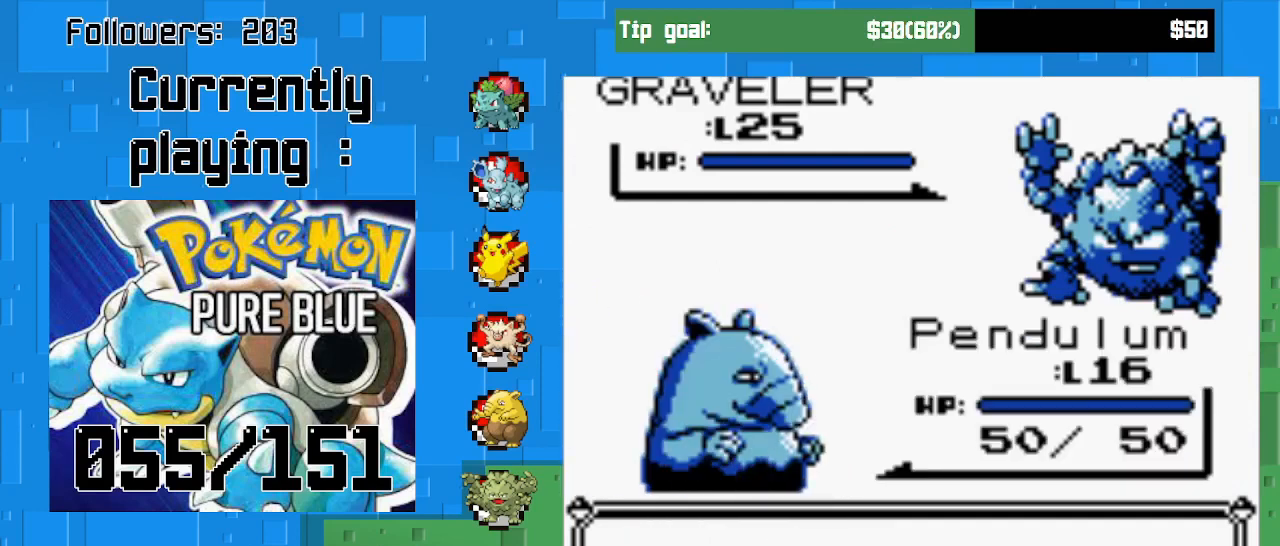
{"buttons": ["DPAD_RIGHT"], "left_stick": "center", "right_stick": "center", "events": [[367, "DPAD_RIGHT", "down"]]}
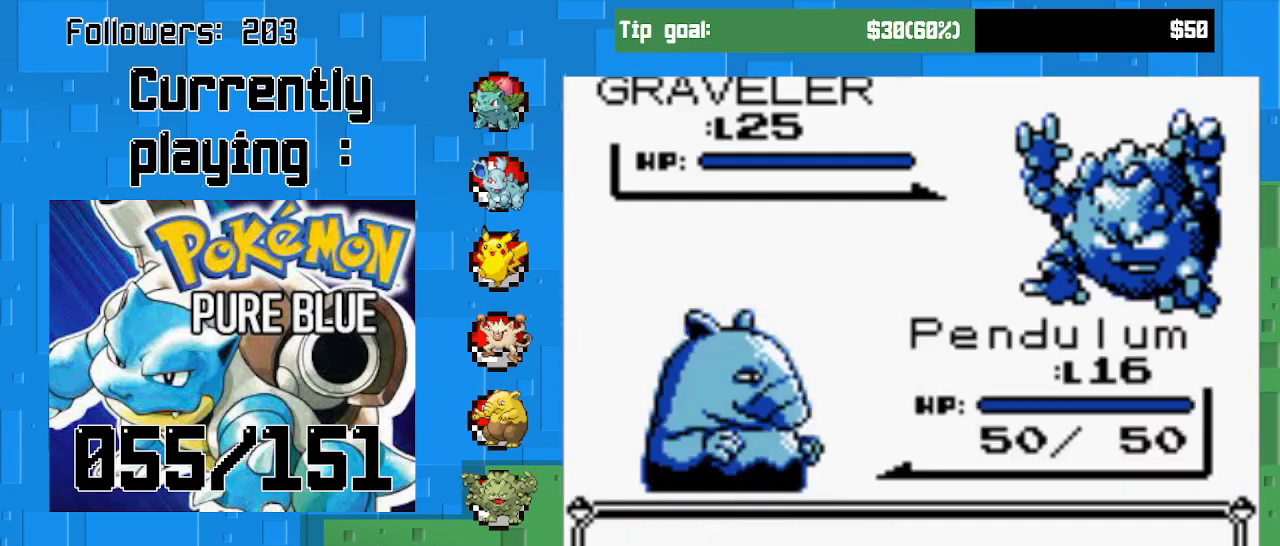
{"buttons": ["DPAD_RIGHT"], "left_stick": "center", "right_stick": "center", "events": [[100, "DPAD_RIGHT", "up"], [467, "DPAD_RIGHT", "down"]]}
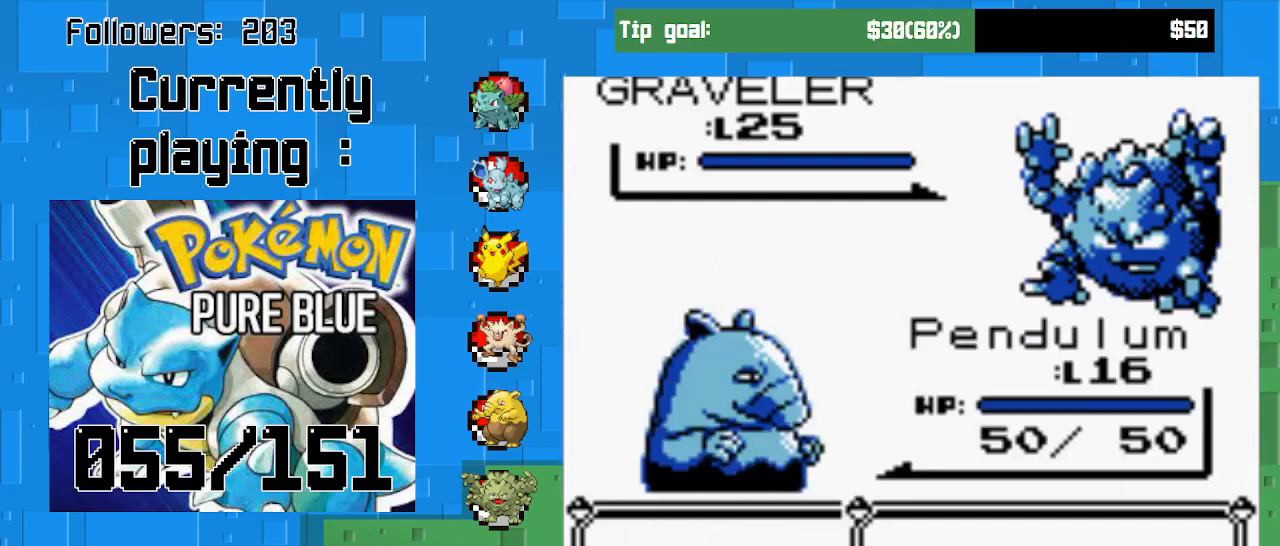
{"buttons": [], "left_stick": "center", "right_stick": "center", "events": [[100, "DPAD_RIGHT", "up"], [167, "CIRCLE", "down"], [367, "CIRCLE", "up"]]}
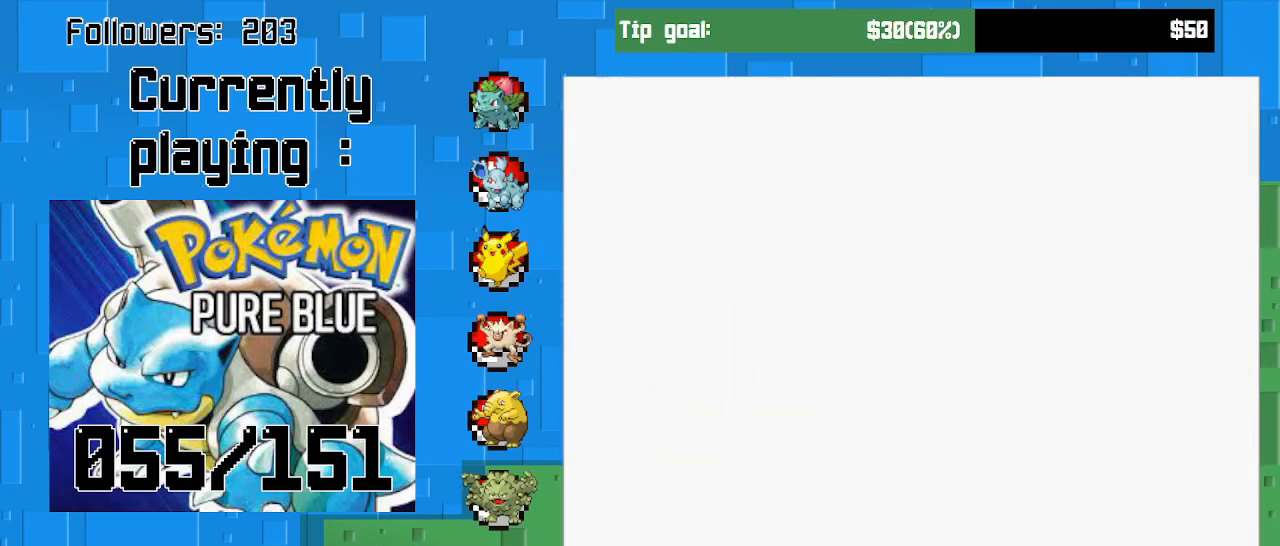
{"buttons": [], "left_stick": "center", "right_stick": "center", "events": []}
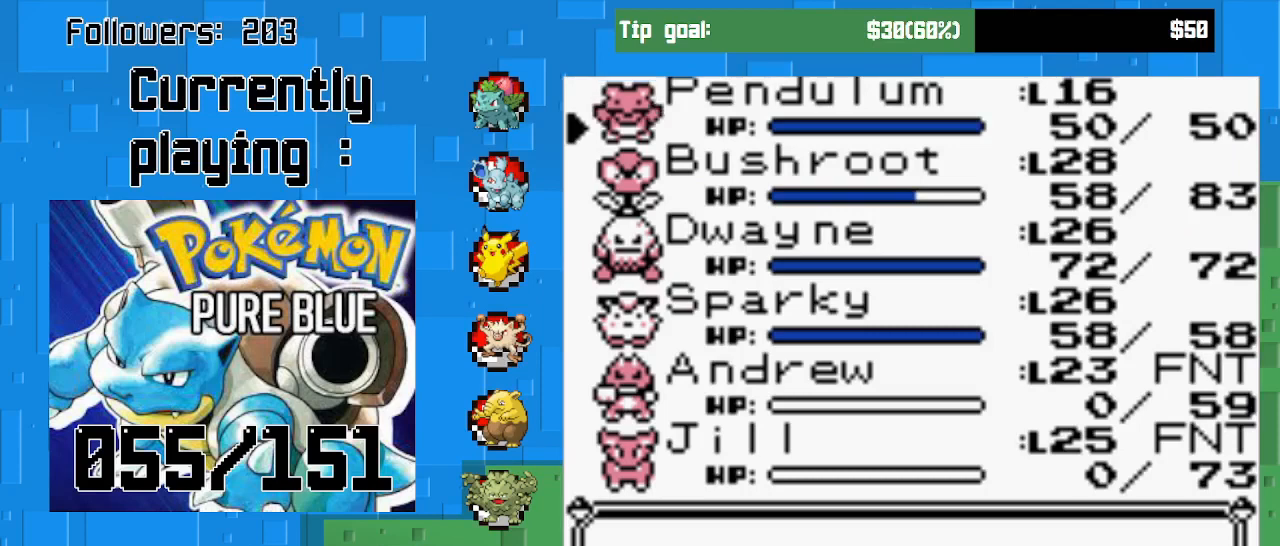
{"buttons": [], "left_stick": "center", "right_stick": "center", "events": [[33, "DPAD_DOWN", "down"], [133, "DPAD_DOWN", "up"], [267, "CIRCLE", "down"], [500, "CIRCLE", "up"]]}
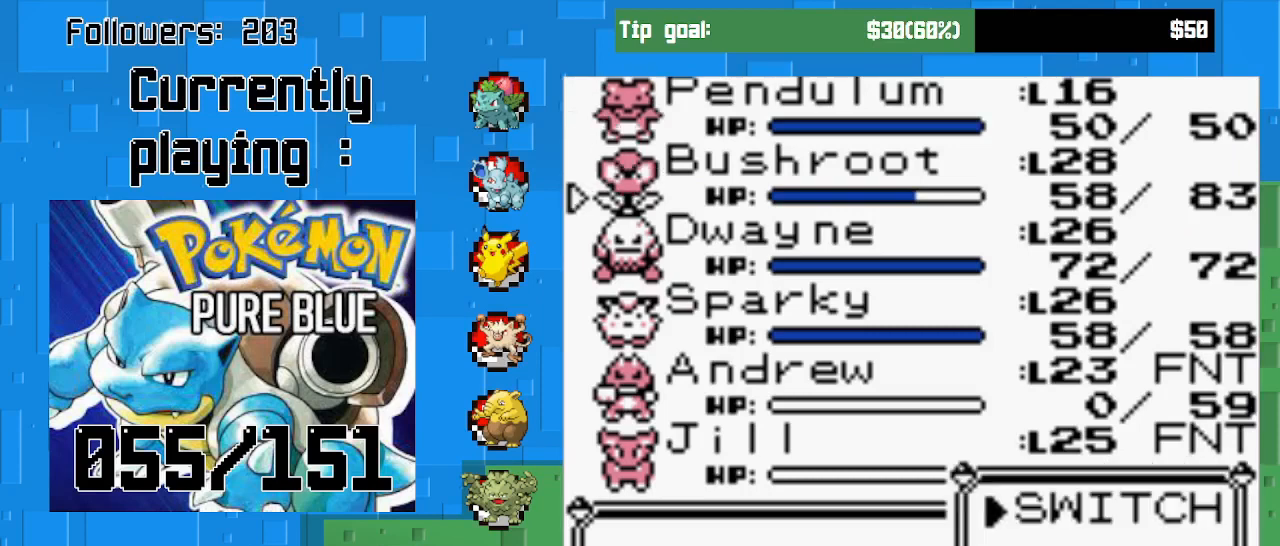
{"buttons": [], "left_stick": "center", "right_stick": "center", "events": [[133, "CIRCLE", "down"], [300, "CIRCLE", "up"], [333, "CIRCLE", "down"], [467, "CIRCLE", "up"]]}
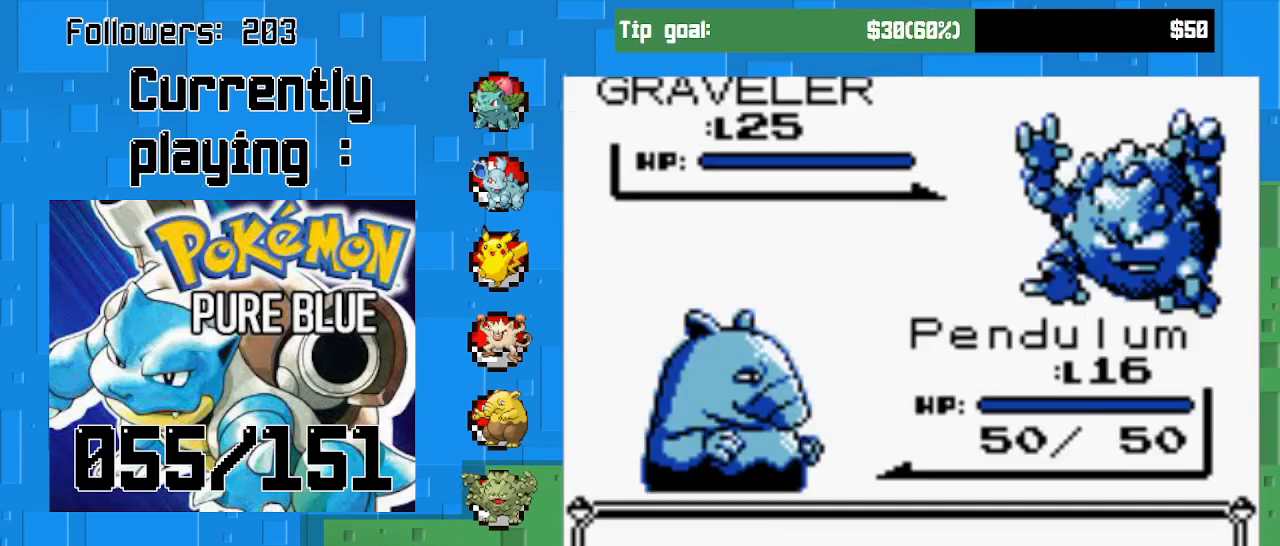
{"buttons": [], "left_stick": "center", "right_stick": "center", "events": [[267, "CIRCLE", "down"], [433, "CIRCLE", "up"]]}
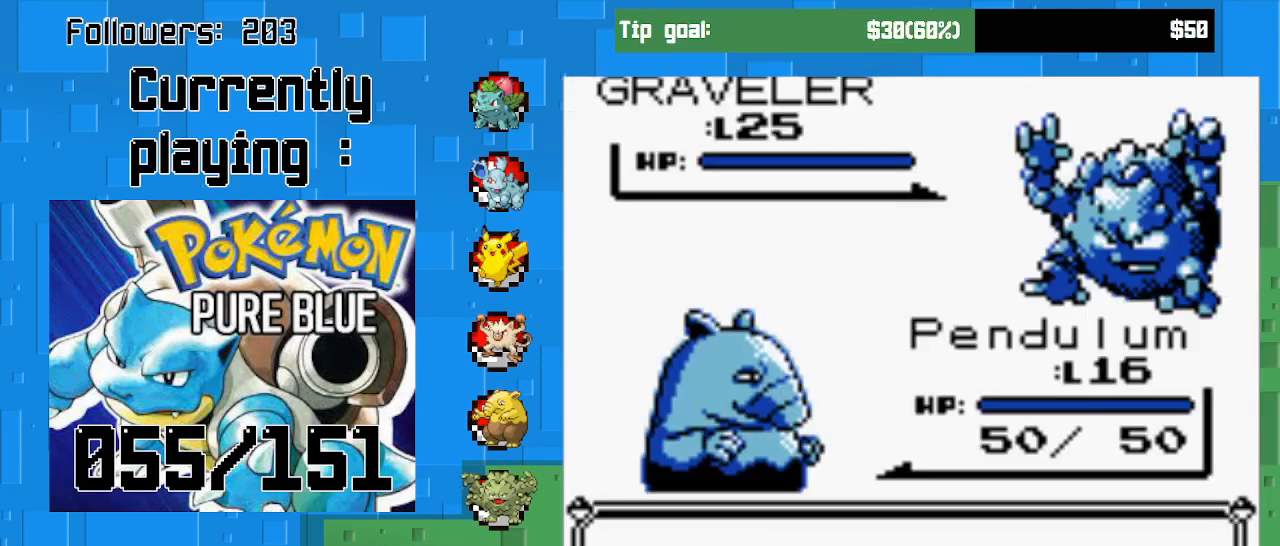
{"buttons": [], "left_stick": "center", "right_stick": "center", "events": [[33, "CIRCLE", "down"], [200, "CIRCLE", "up"]]}
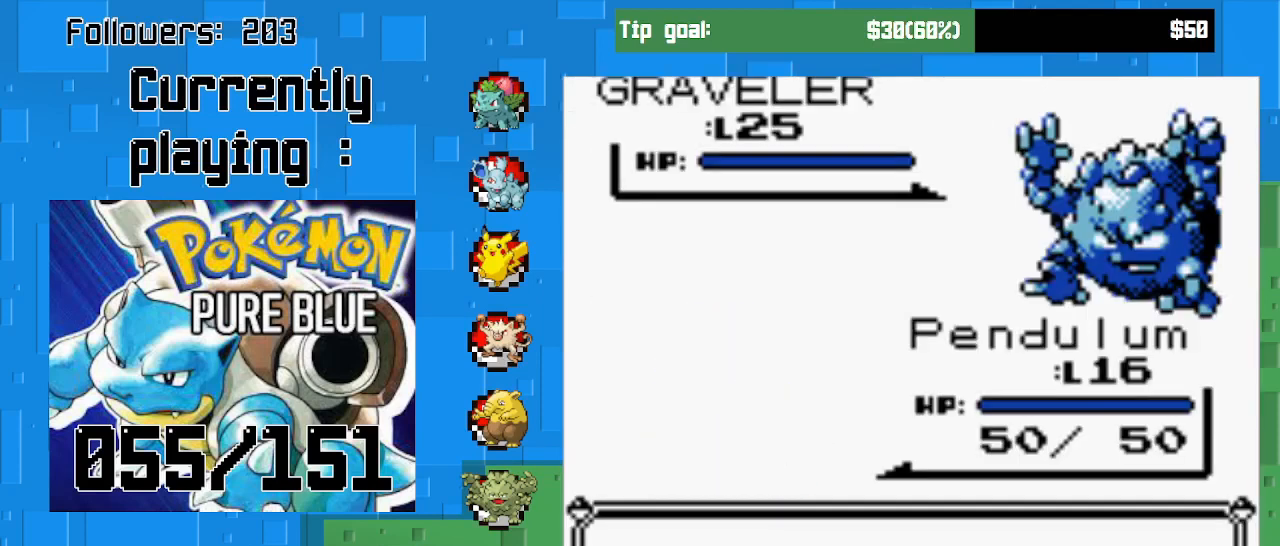
{"buttons": [], "left_stick": "center", "right_stick": "center", "events": [[233, "CIRCLE", "down"], [400, "CIRCLE", "up"]]}
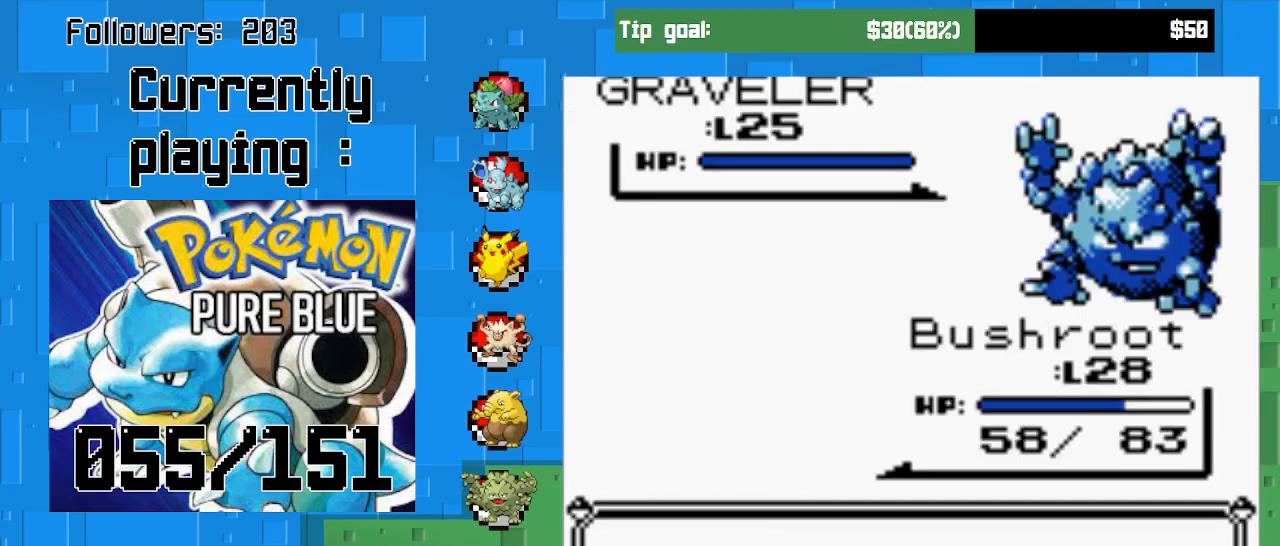
{"buttons": [], "left_stick": "center", "right_stick": "center", "events": []}
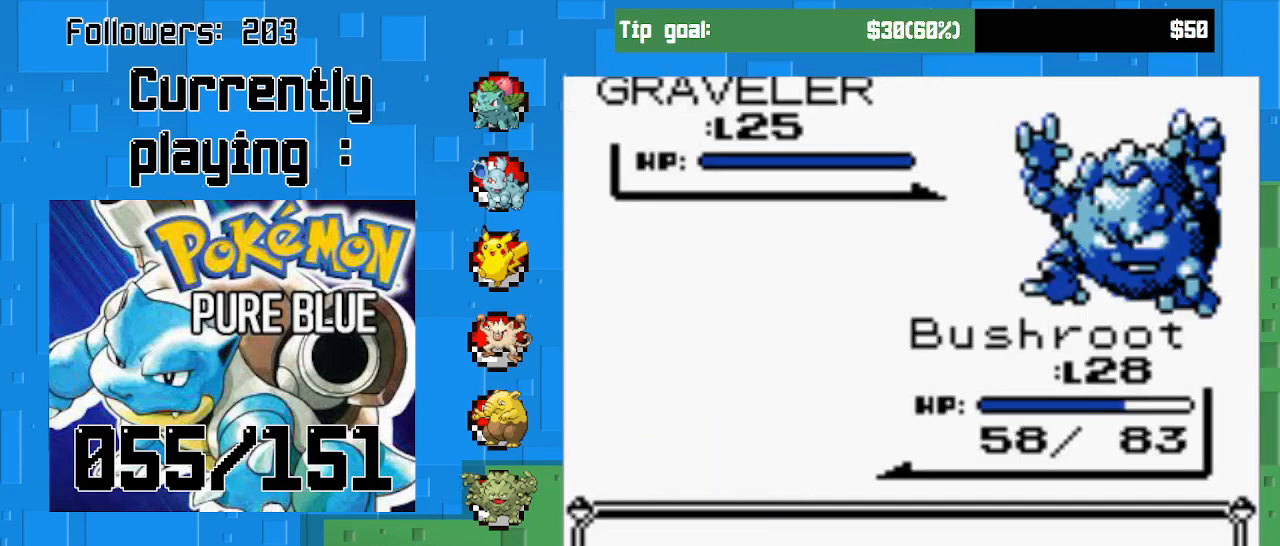
{"buttons": ["CIRCLE"], "left_stick": "center", "right_stick": "center", "events": [[433, "CIRCLE", "down"]]}
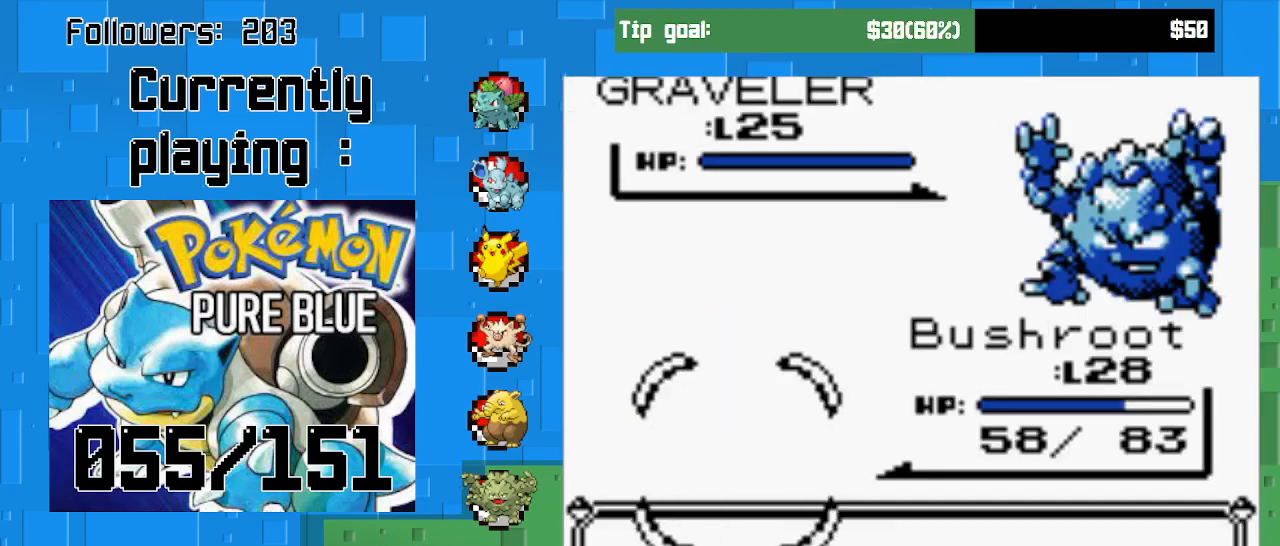
{"buttons": [], "left_stick": "center", "right_stick": "center", "events": [[100, "CIRCLE", "up"]]}
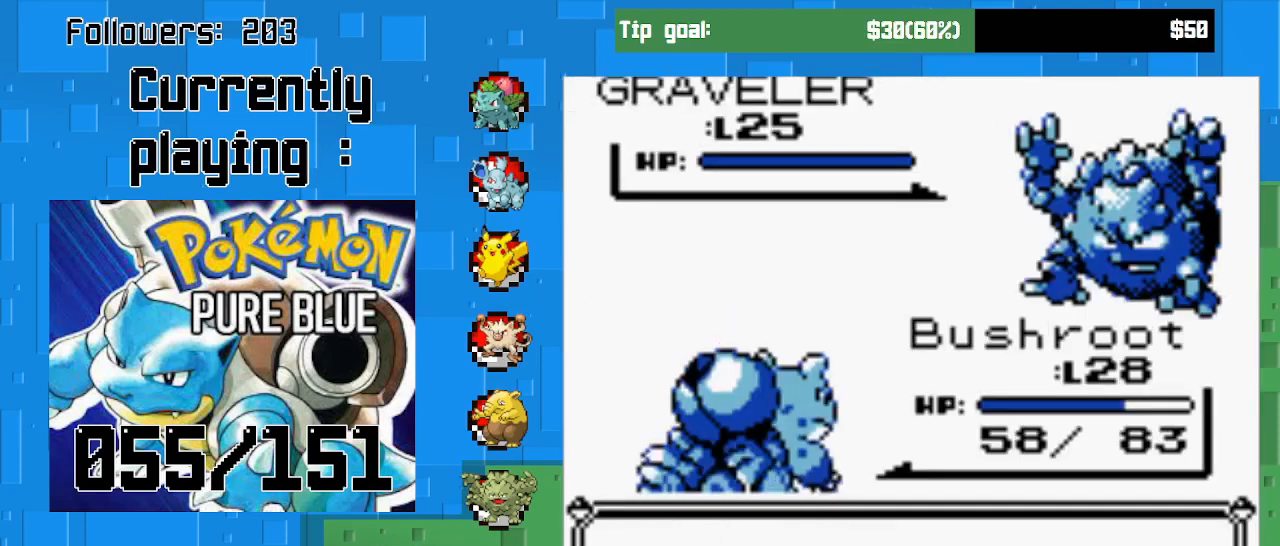
{"buttons": ["CIRCLE"], "left_stick": "center", "right_stick": "center", "events": [[500, "CIRCLE", "down"]]}
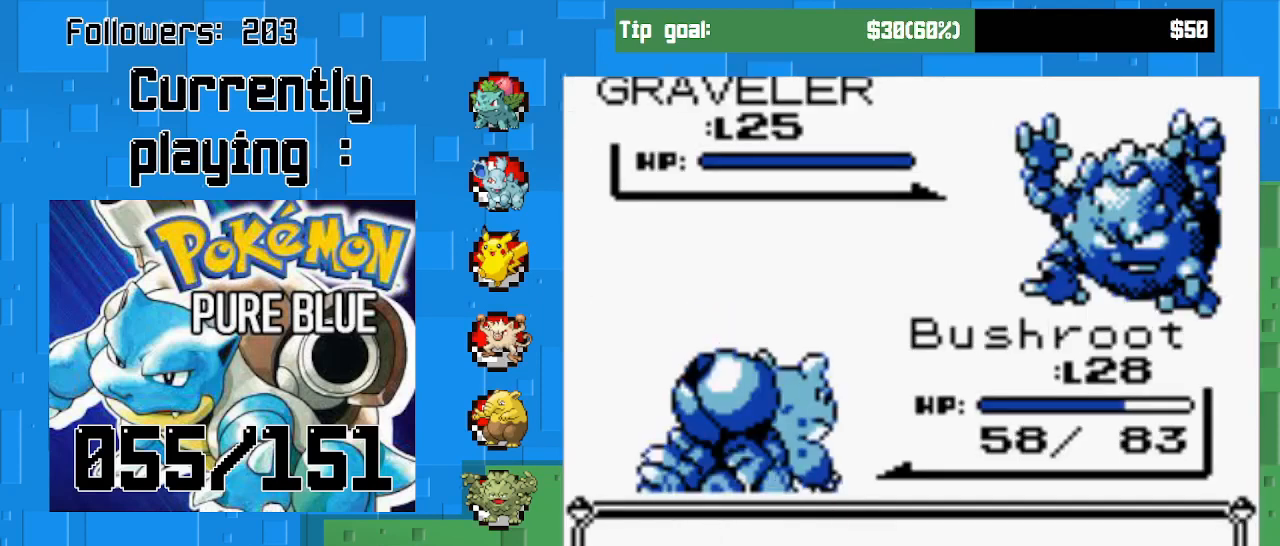
{"buttons": [], "left_stick": "center", "right_stick": "center", "events": [[200, "CIRCLE", "up"]]}
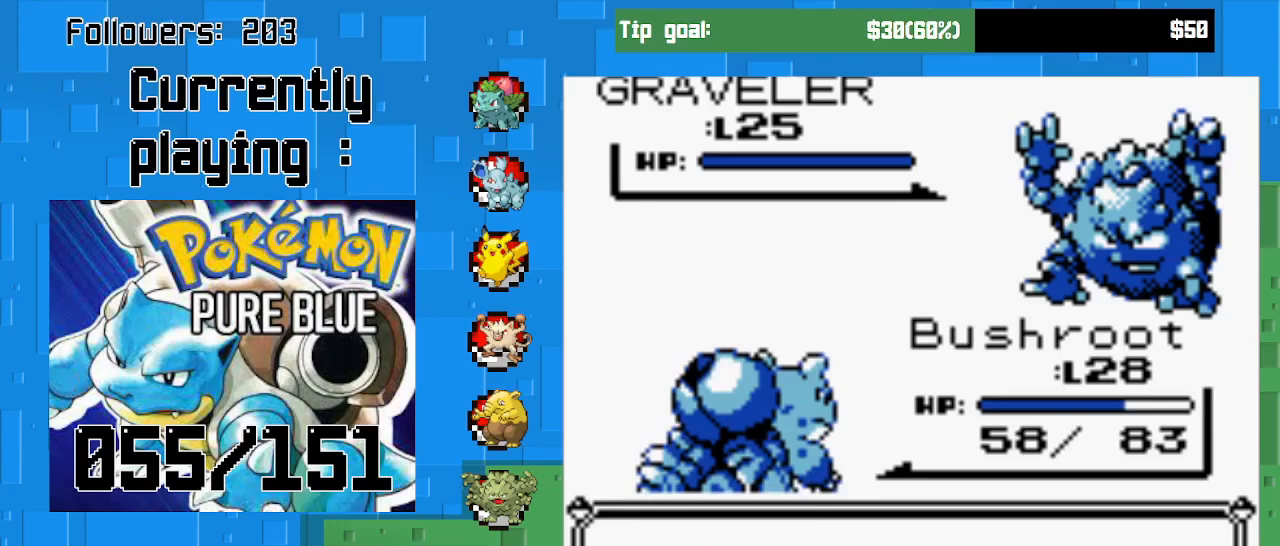
{"buttons": [], "left_stick": "center", "right_stick": "center", "events": [[233, "CIRCLE", "down"], [433, "CIRCLE", "up"]]}
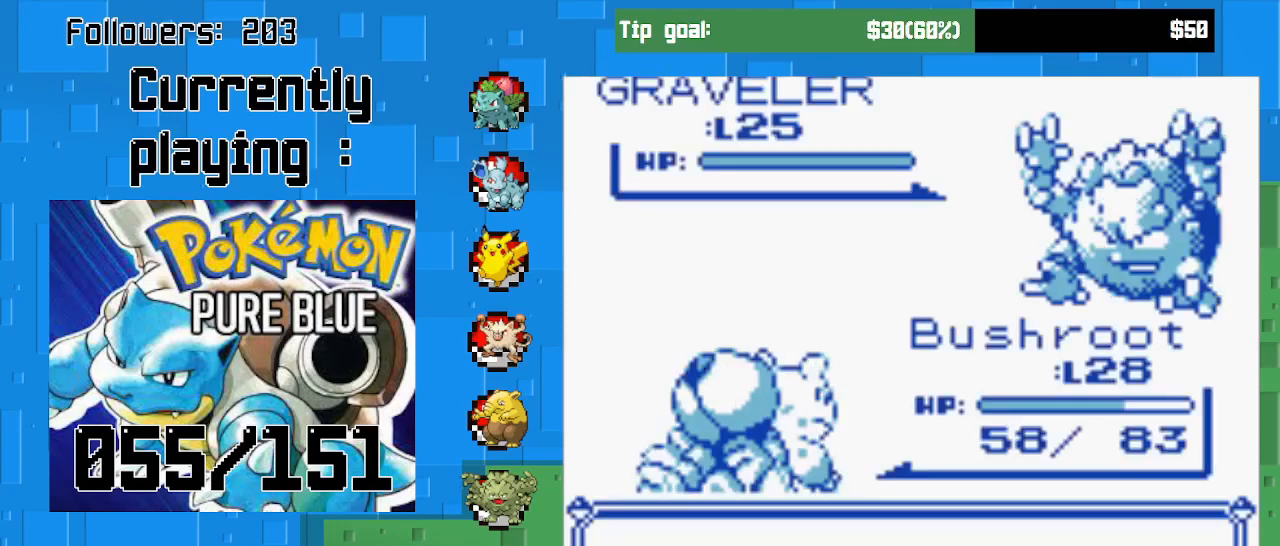
{"buttons": [], "left_stick": "center", "right_stick": "center", "events": []}
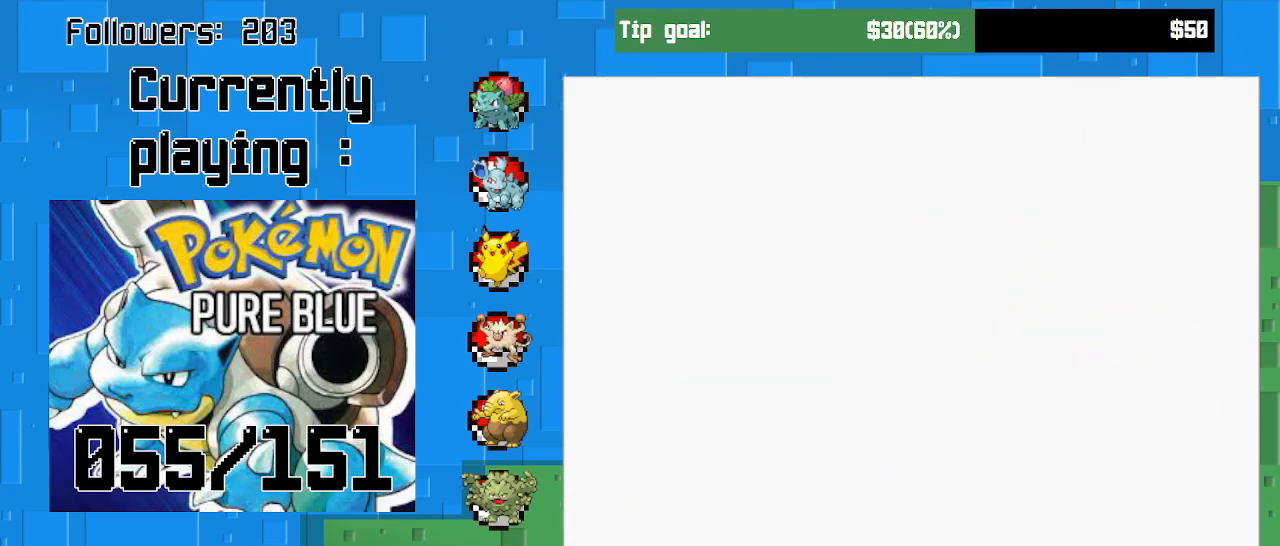
{"buttons": [], "left_stick": "center", "right_stick": "center", "events": [[200, "CIRCLE", "down"], [367, "CIRCLE", "up"]]}
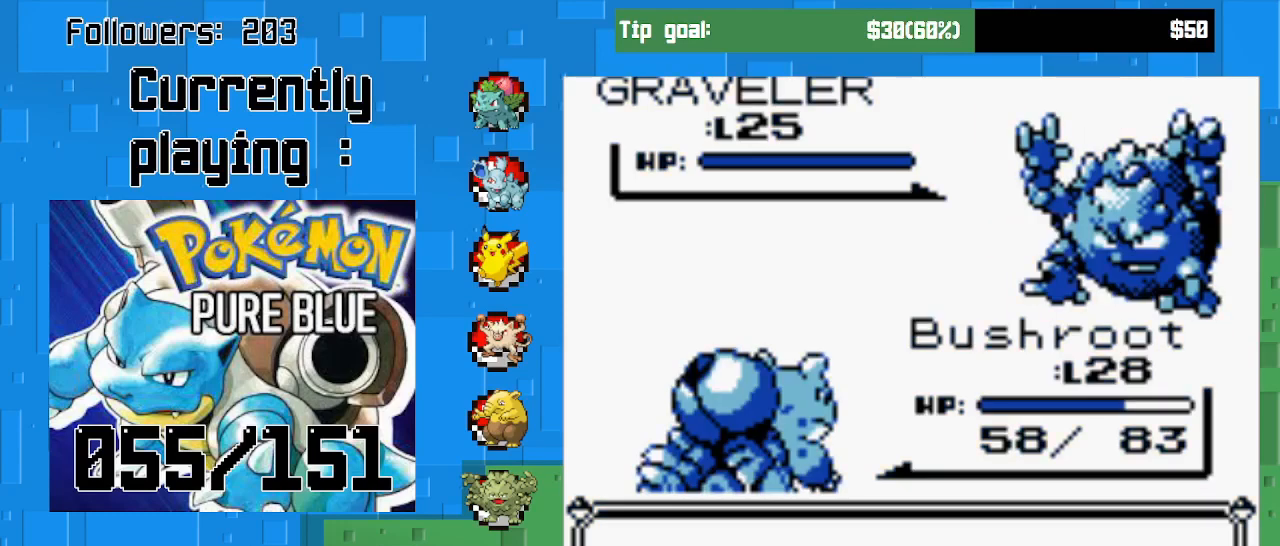
{"buttons": [], "left_stick": "center", "right_stick": "center", "events": [[100, "CIRCLE", "down"], [300, "CIRCLE", "up"]]}
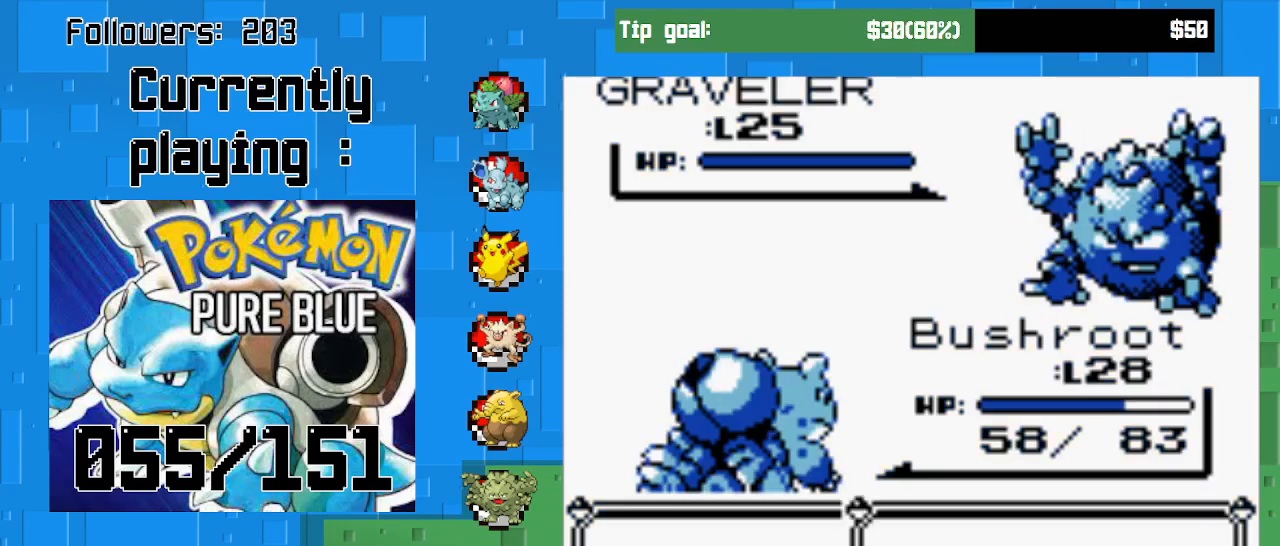
{"buttons": [], "left_stick": "center", "right_stick": "center", "events": [[133, "CIRCLE", "down"], [267, "CIRCLE", "up"]]}
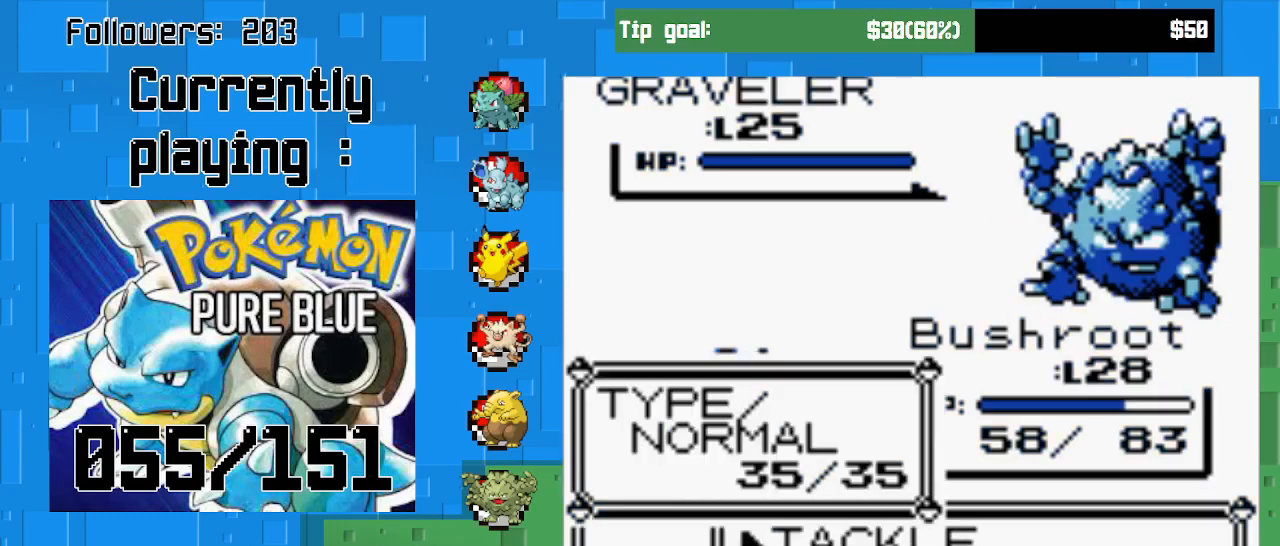
{"buttons": ["DPAD_DOWN"], "left_stick": "center", "right_stick": "center", "events": [[100, "DPAD_DOWN", "down"], [200, "DPAD_DOWN", "up"], [267, "DPAD_DOWN", "down"], [367, "DPAD_DOWN", "up"], [433, "DPAD_DOWN", "down"]]}
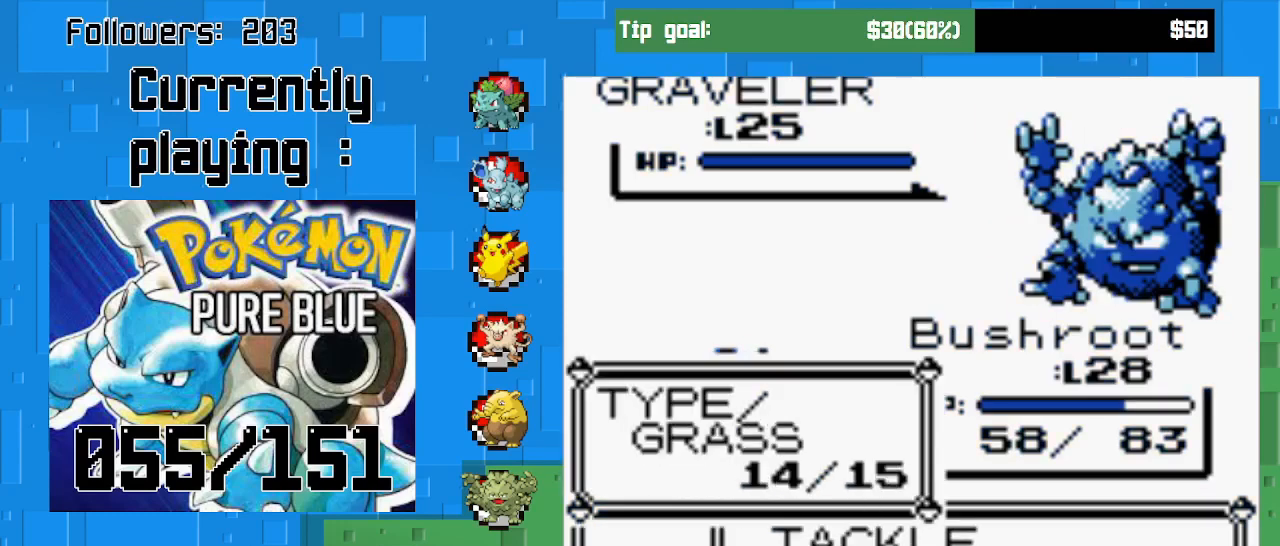
{"buttons": ["CIRCLE"], "left_stick": "center", "right_stick": "center", "events": [[67, "DPAD_DOWN", "up"], [267, "CIRCLE", "down"]]}
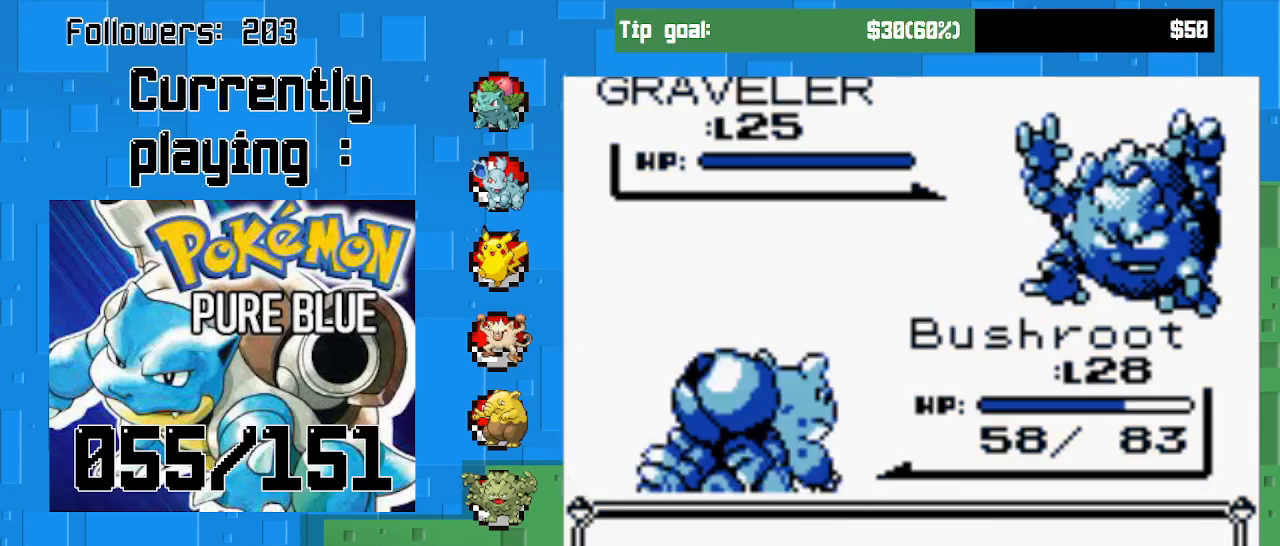
{"buttons": ["CIRCLE"], "left_stick": "center", "right_stick": "center", "events": []}
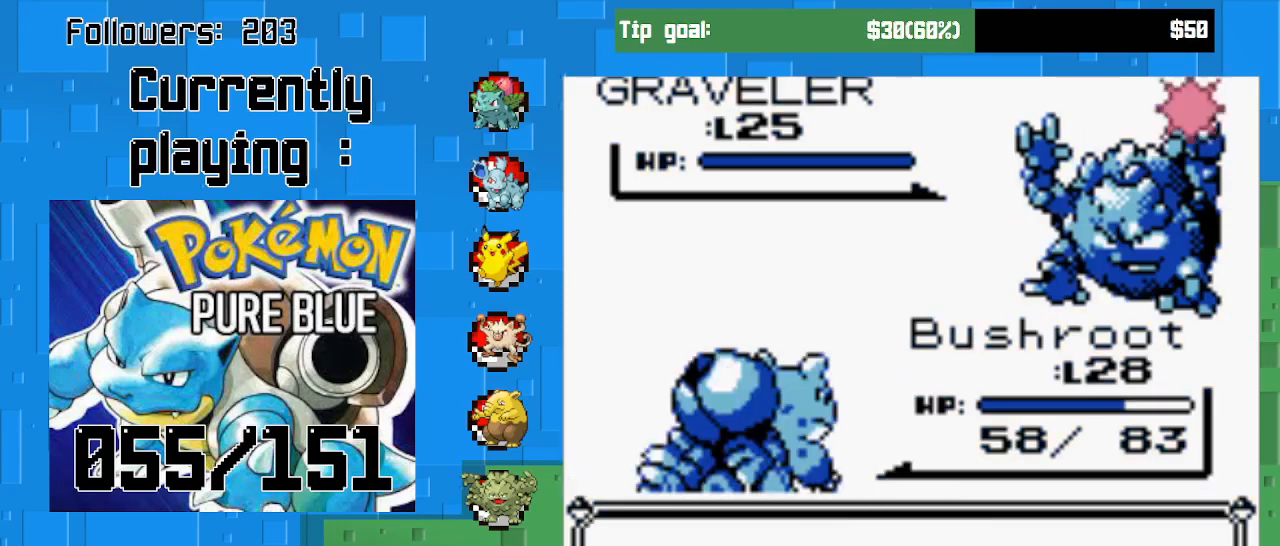
{"buttons": [], "left_stick": "center", "right_stick": "center", "events": [[33, "CIRCLE", "up"]]}
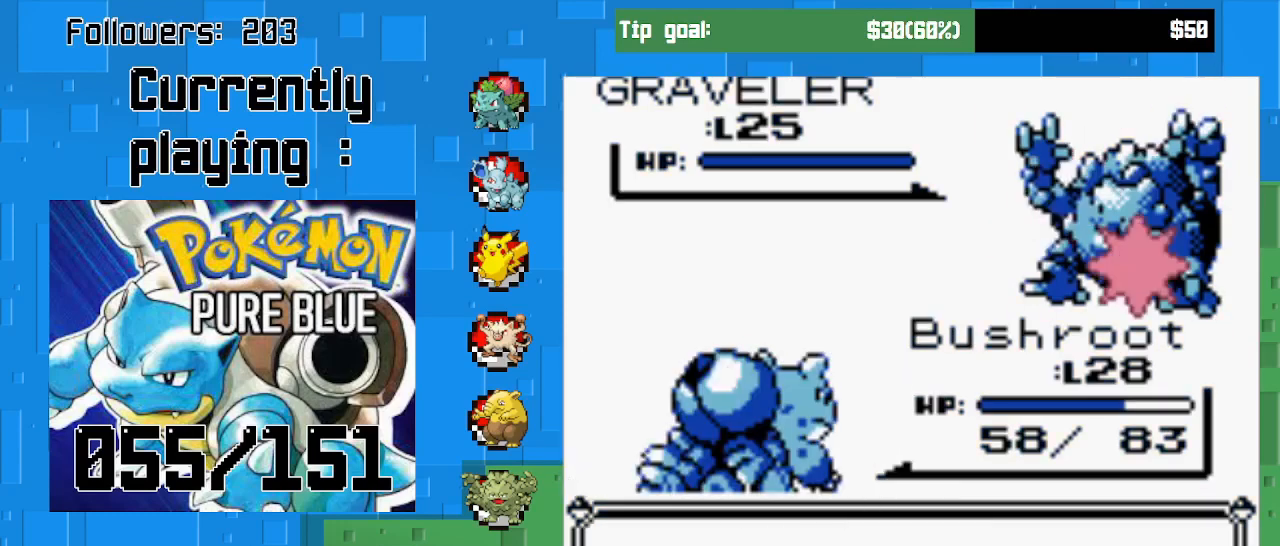
{"buttons": ["CIRCLE"], "left_stick": "center", "right_stick": "center", "events": [[300, "CIRCLE", "down"]]}
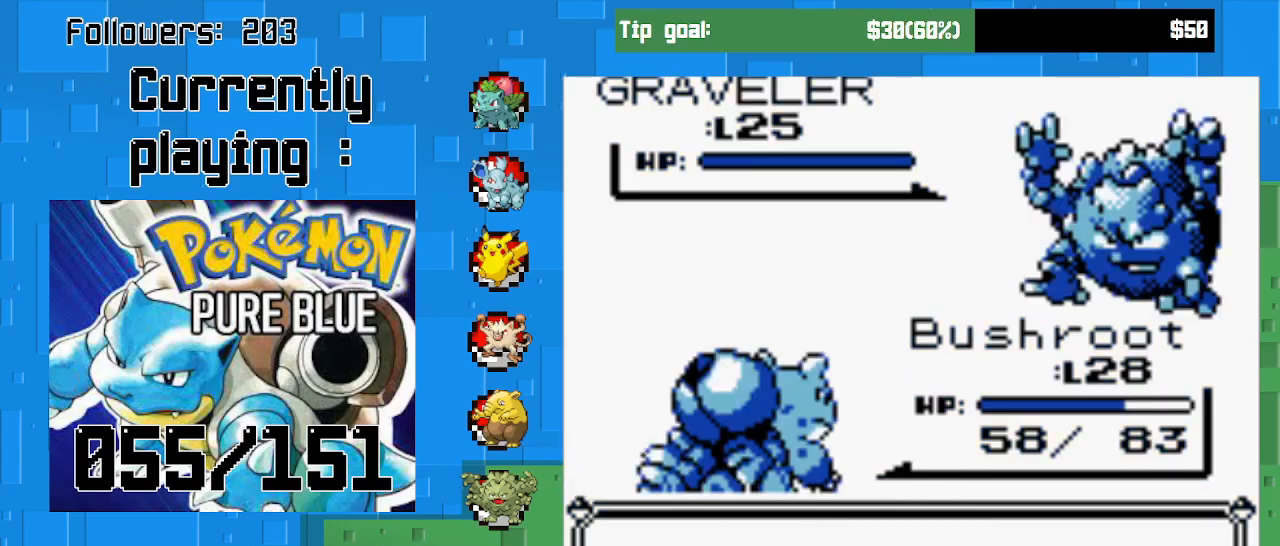
{"buttons": ["CIRCLE"], "left_stick": "center", "right_stick": "center", "events": []}
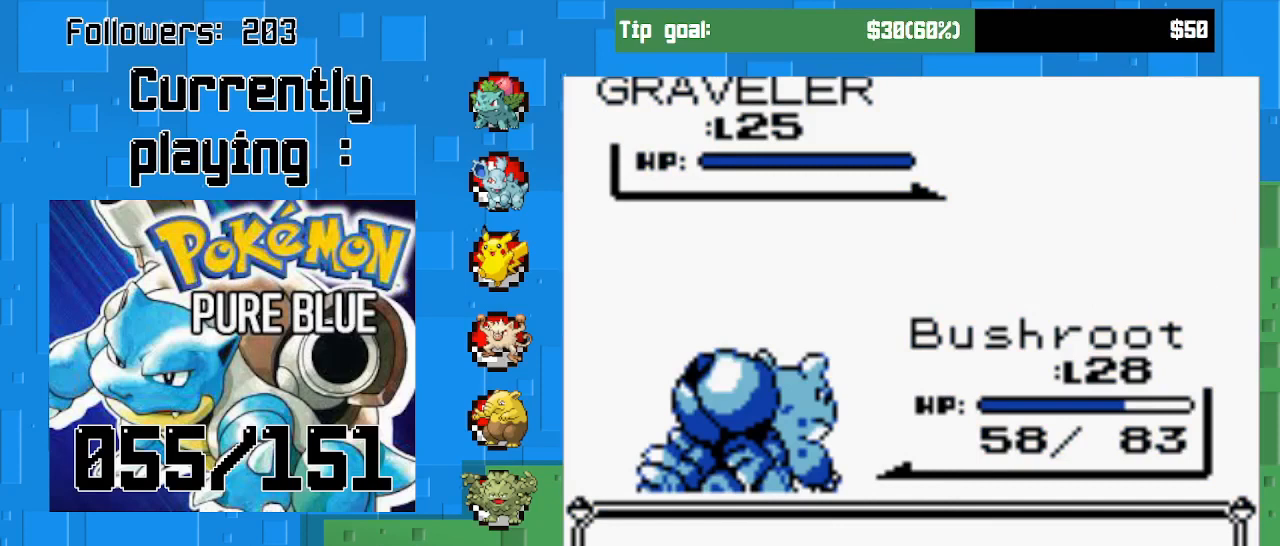
{"buttons": ["CIRCLE"], "left_stick": "center", "right_stick": "center", "events": []}